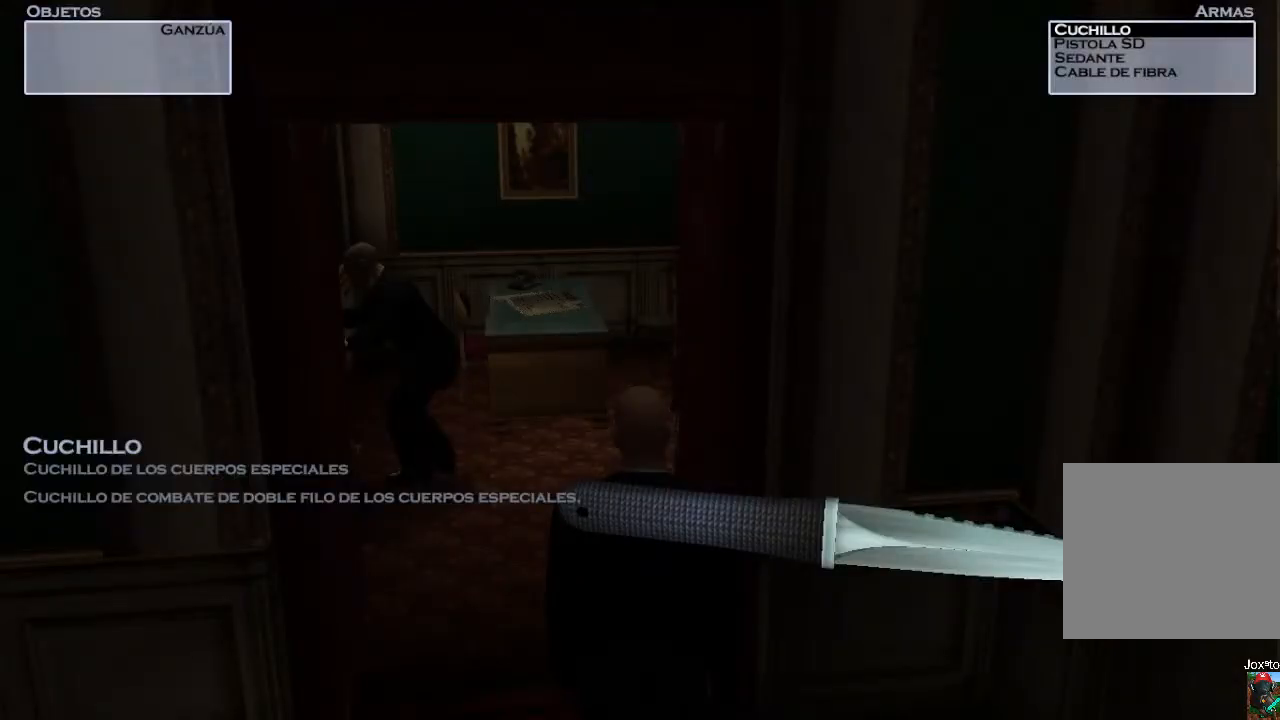
Gameplay with a controller (PlayStation layout); each line is a JSON object with the inputs held at the frame after it. "events" lists button and stick changes between this image and that frame as [ms after this image, input, new state], when the widget could be followed in between.
{"buttons": ["TRIANGLE"], "left_stick": "center", "right_stick": "center", "events": []}
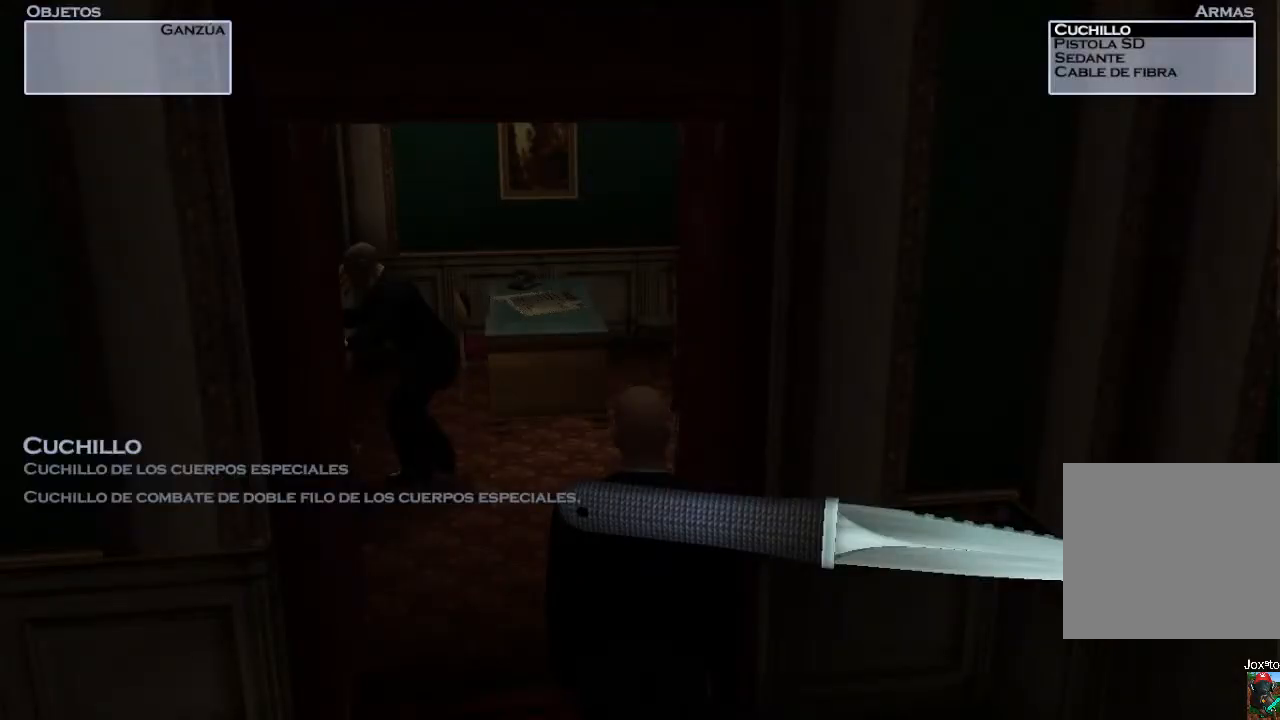
{"buttons": ["TRIANGLE"], "left_stick": "center", "right_stick": "center", "events": []}
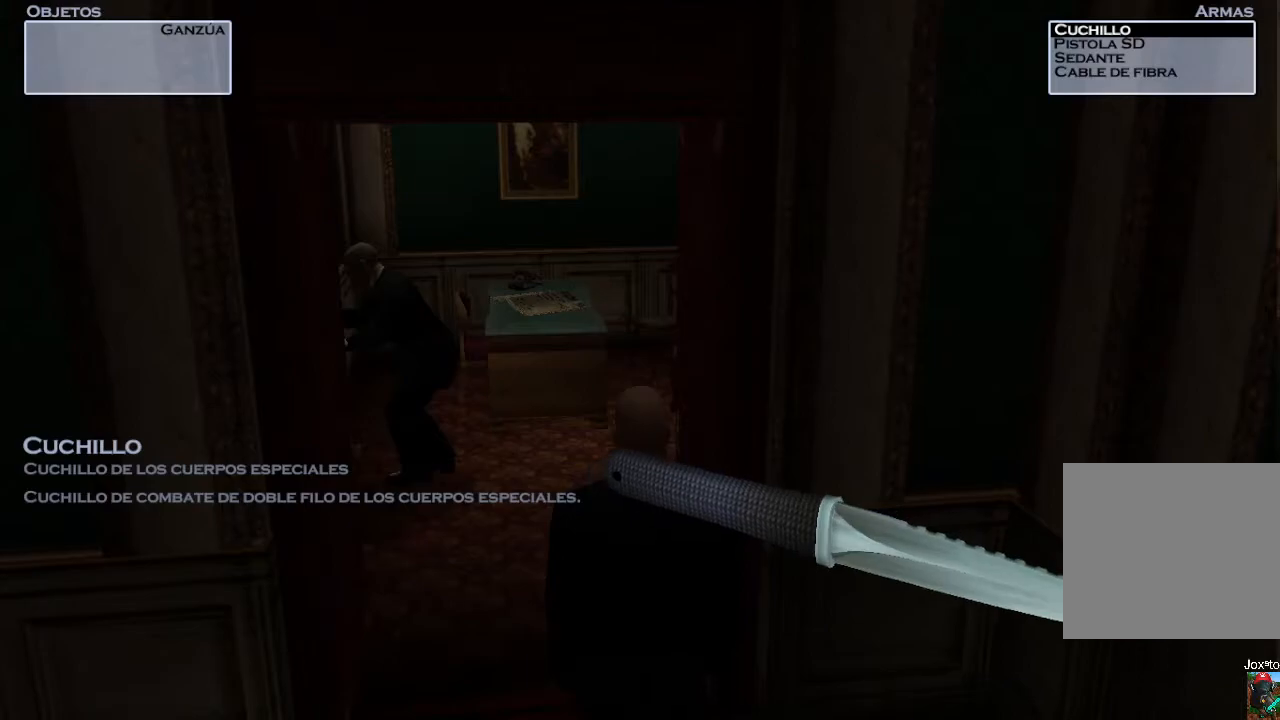
{"buttons": ["TRIANGLE", "DPAD_DOWN"], "left_stick": "center", "right_stick": "center", "events": [[167, "DPAD_DOWN", "down"], [283, "DPAD_DOWN", "up"], [400, "DPAD_DOWN", "down"]]}
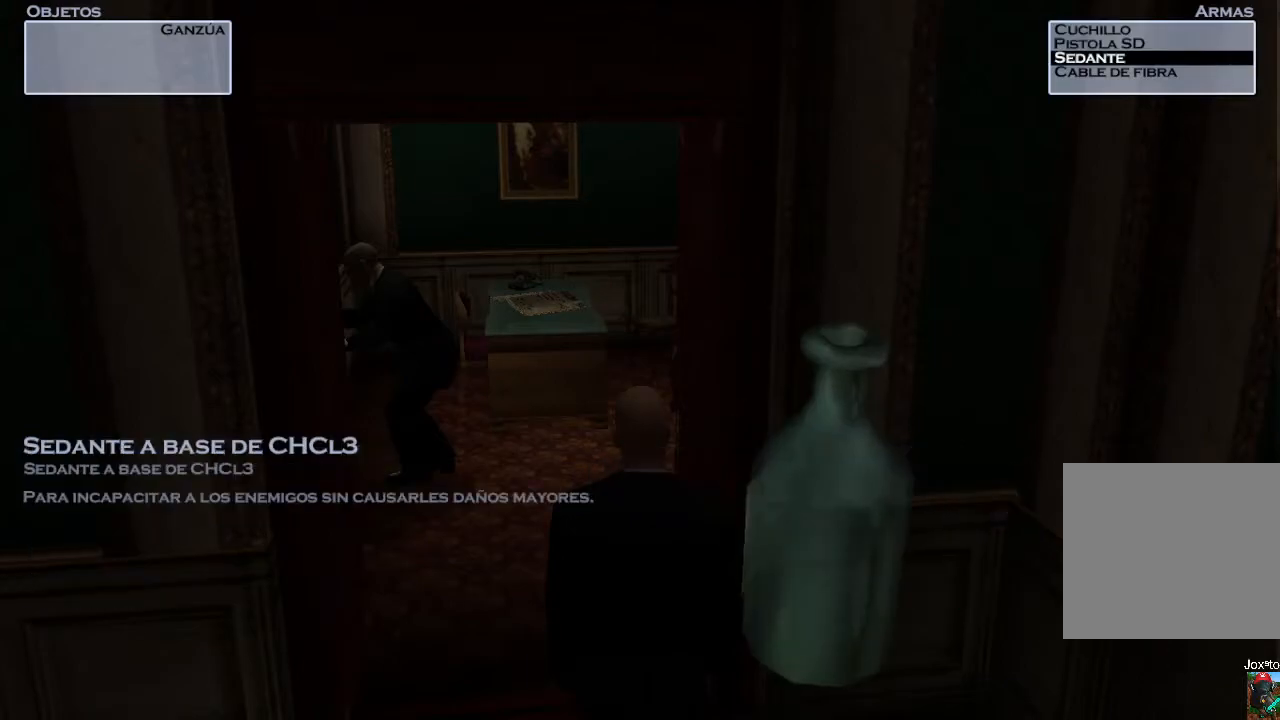
{"buttons": ["TRIANGLE", "R2"], "left_stick": "center", "right_stick": "center", "events": [[33, "DPAD_DOWN", "up"], [433, "R2", "down"]]}
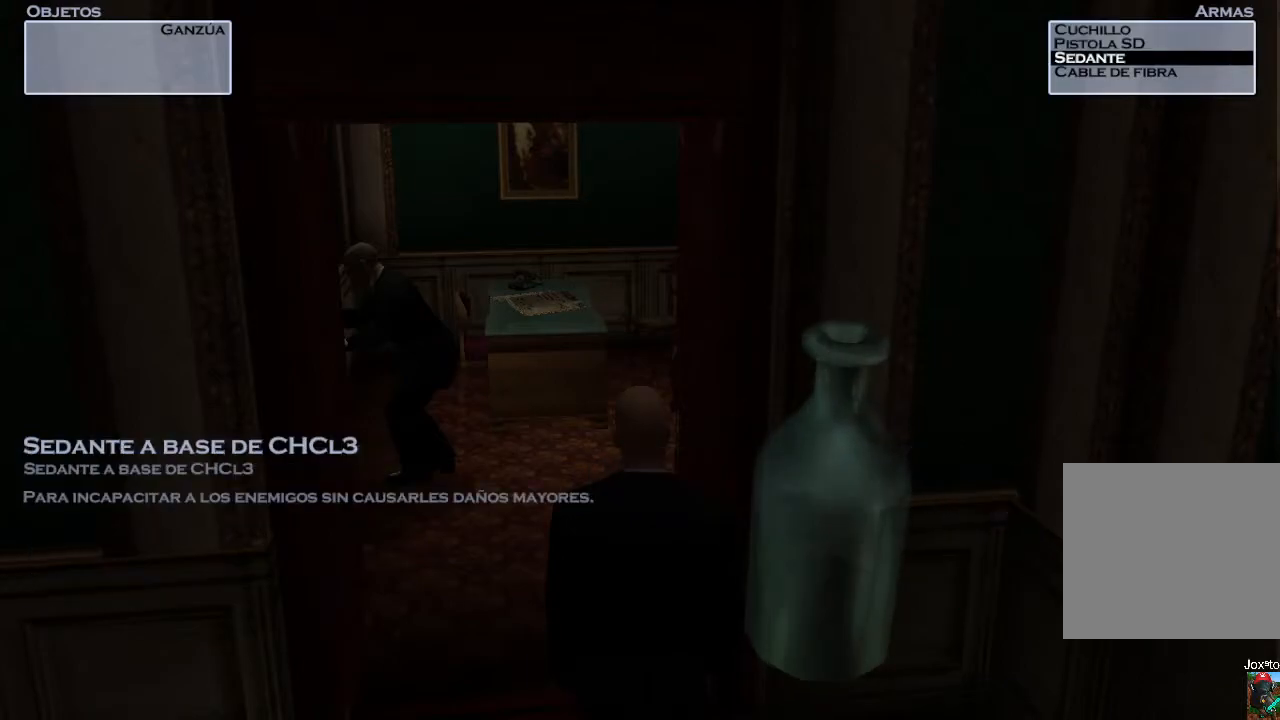
{"buttons": [], "left_stick": "center", "right_stick": "center", "events": [[100, "R2", "up"], [217, "TRIANGLE", "up"]]}
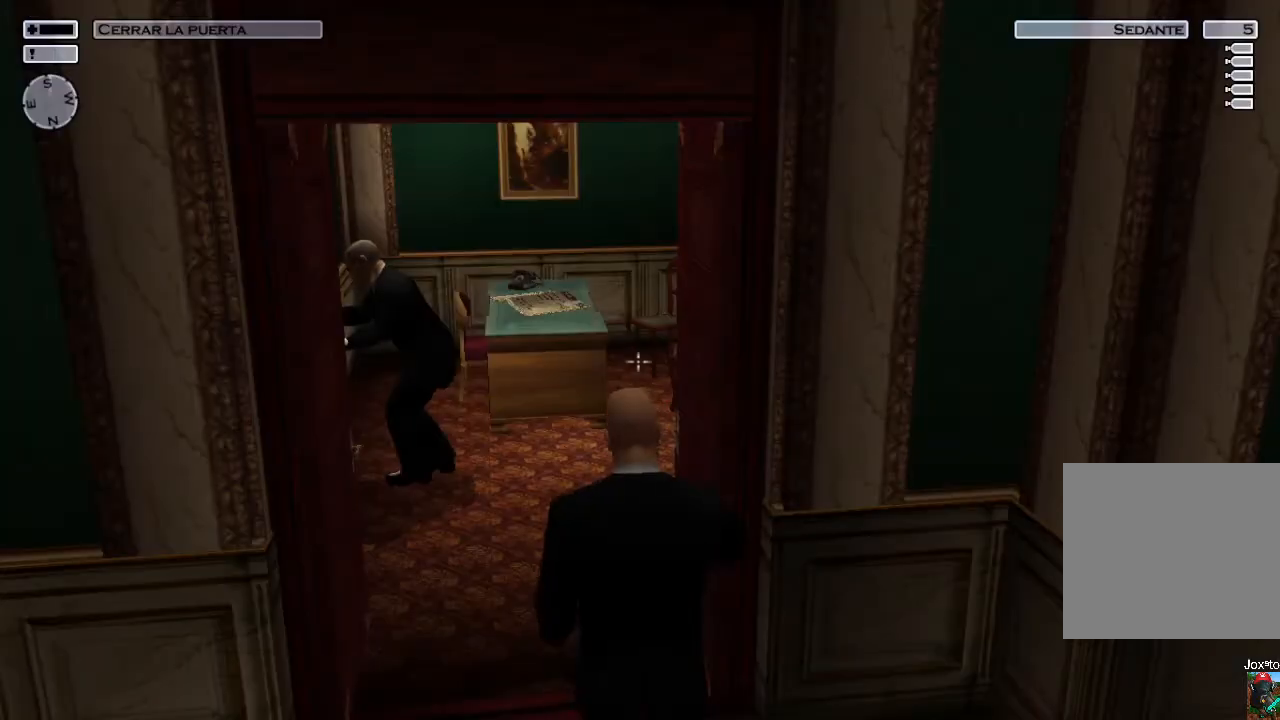
{"buttons": ["R3"], "left_stick": "up", "right_stick": "center", "events": [[183, "left_stick", "up"], [483, "R3", "down"]]}
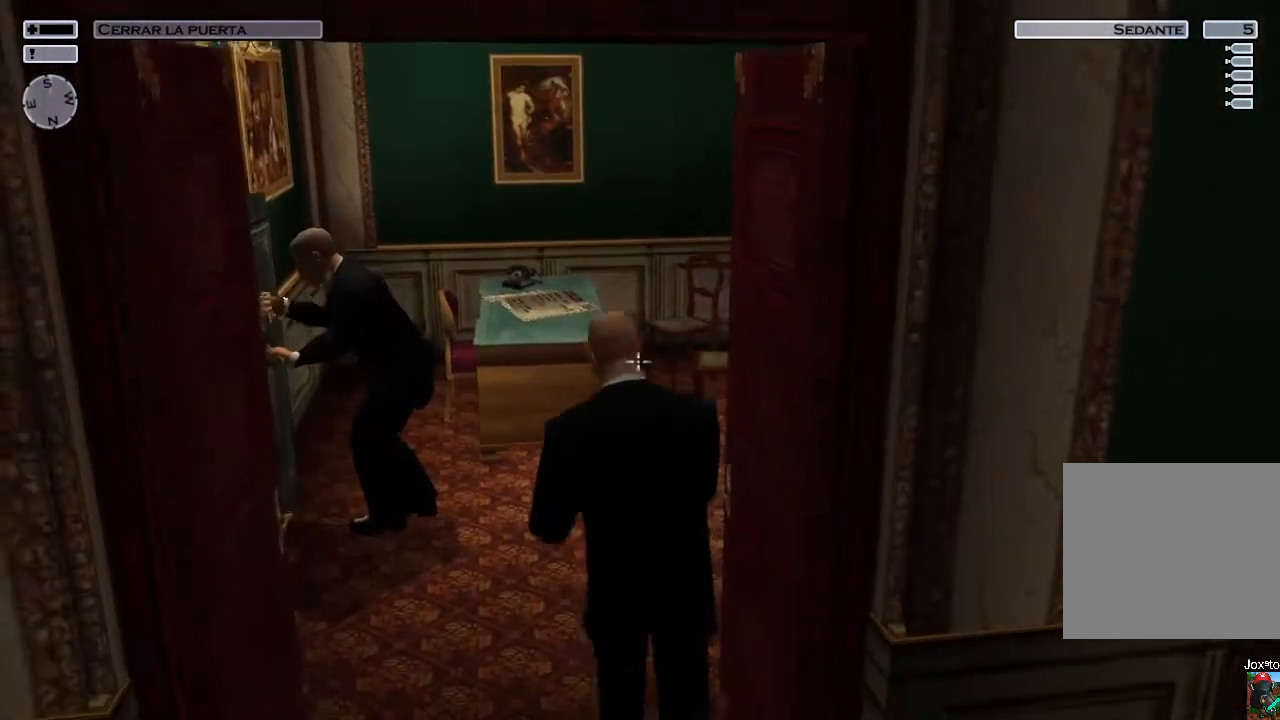
{"buttons": [], "left_stick": "up", "right_stick": "center", "events": [[100, "R3", "up"]]}
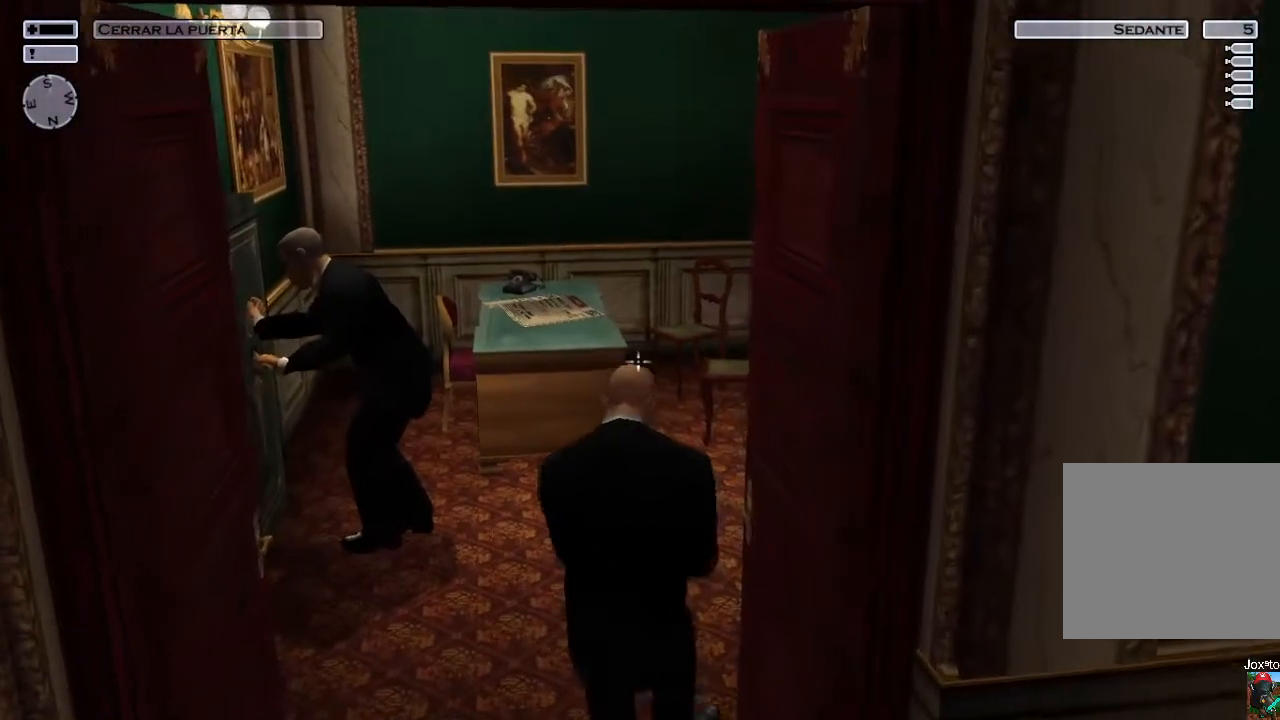
{"buttons": [], "left_stick": "up", "right_stick": "center", "events": []}
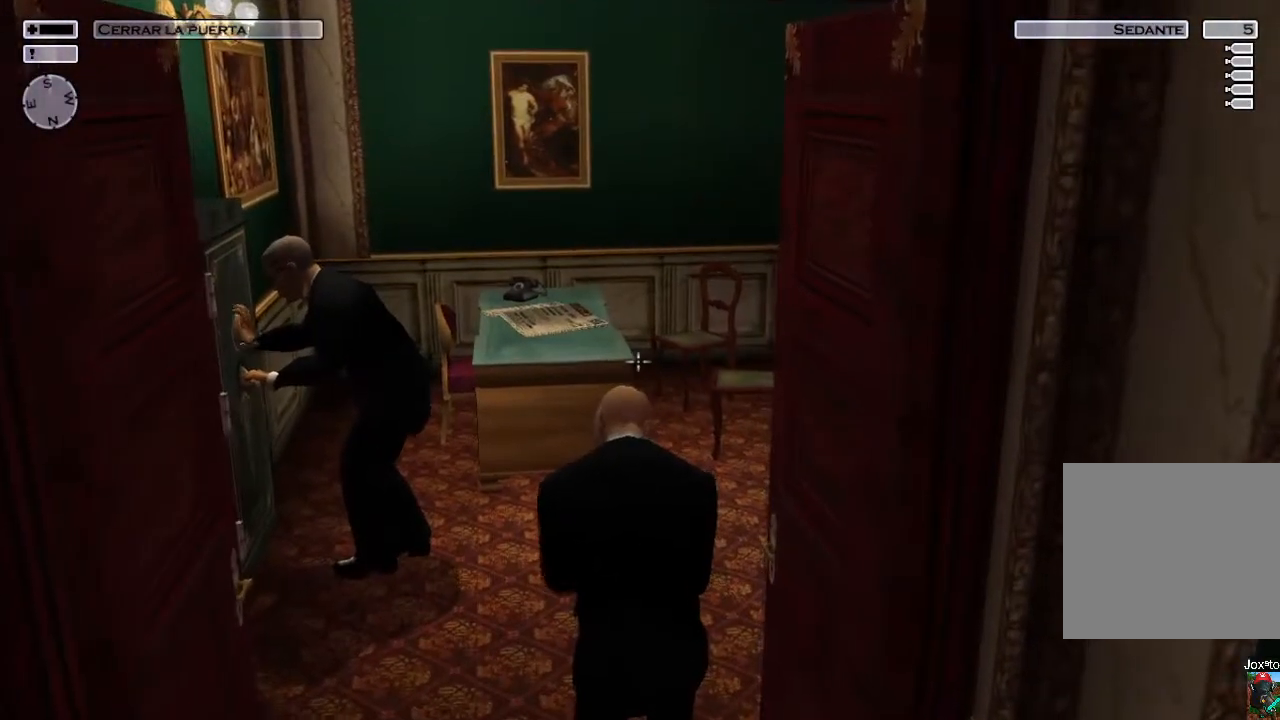
{"buttons": [], "left_stick": "up", "right_stick": "center", "events": []}
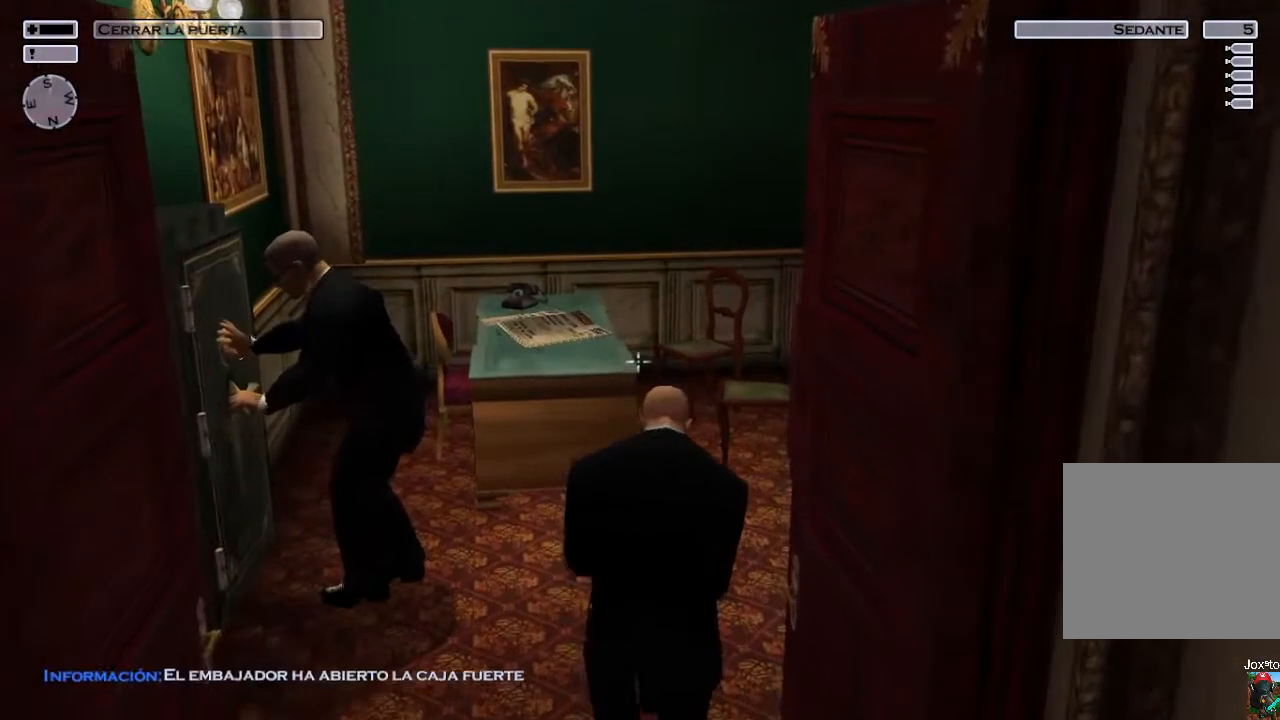
{"buttons": [], "left_stick": "up", "right_stick": "left", "events": [[367, "right_stick", "left"]]}
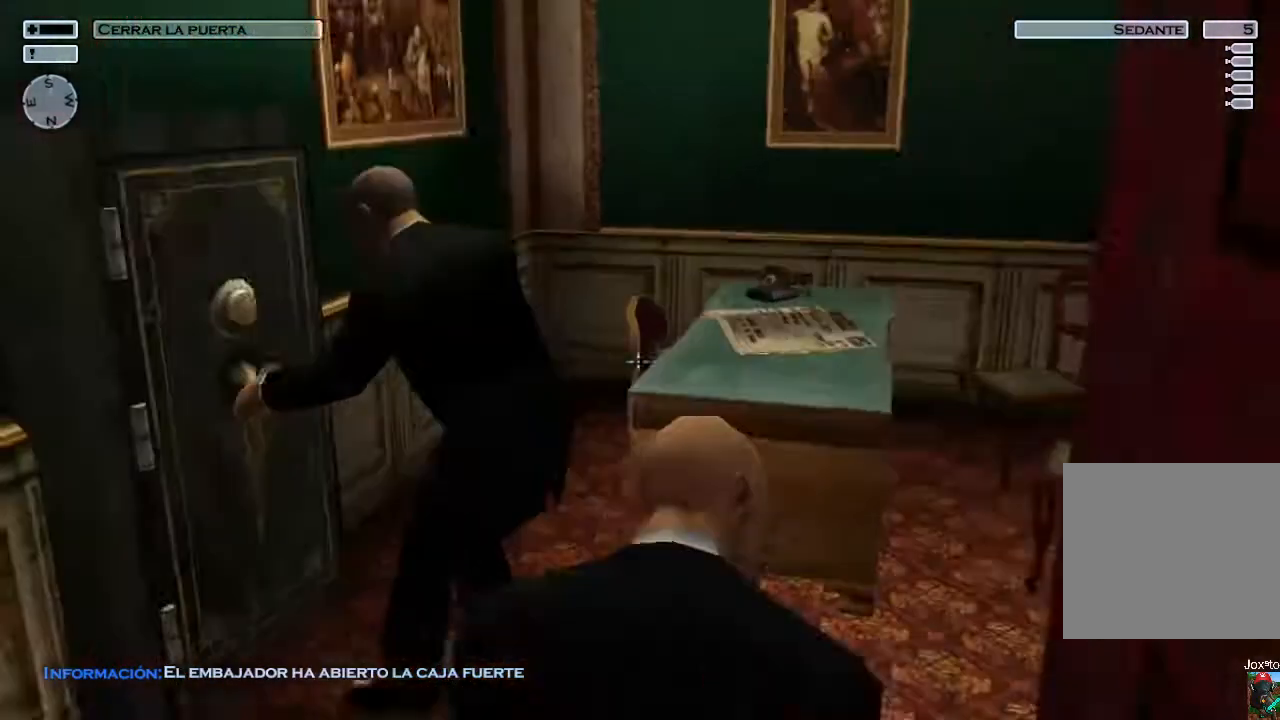
{"buttons": [], "left_stick": "up-right", "right_stick": "center", "events": [[50, "left_stick", "up-right"], [83, "right_stick", "center"], [350, "right_stick", "left"], [500, "right_stick", "center"]]}
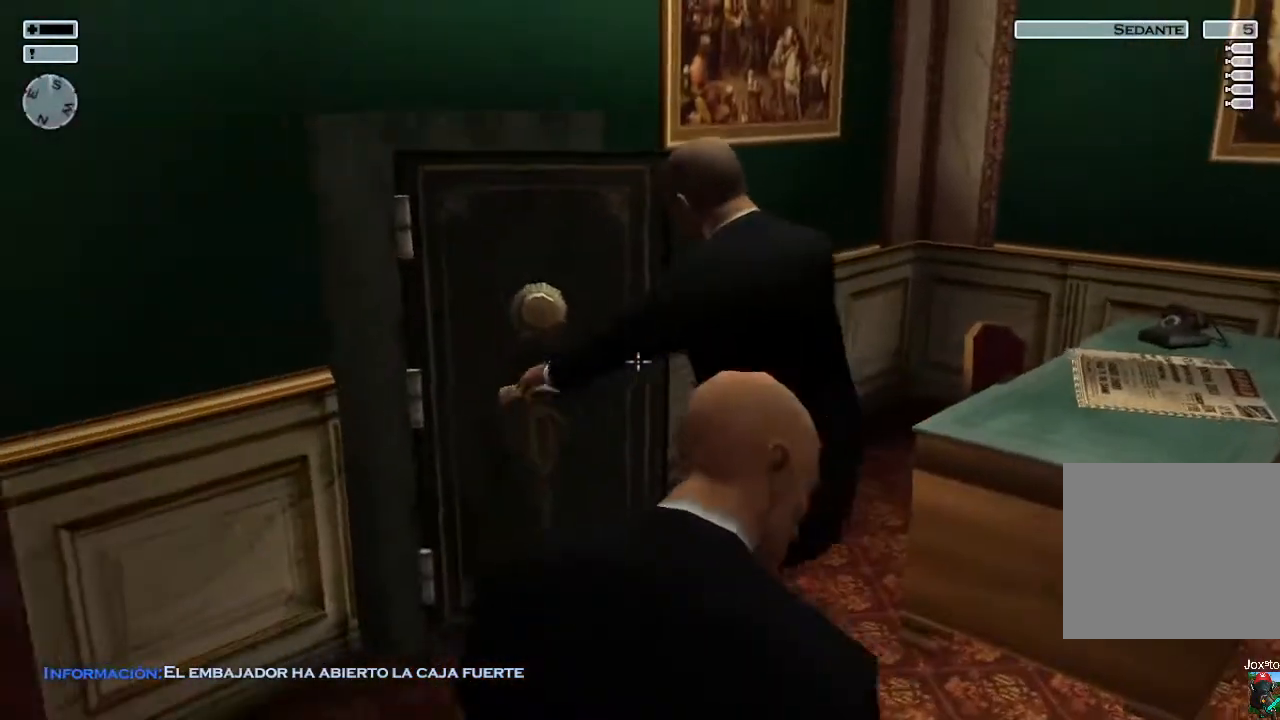
{"buttons": [], "left_stick": "up-right", "right_stick": "center", "events": []}
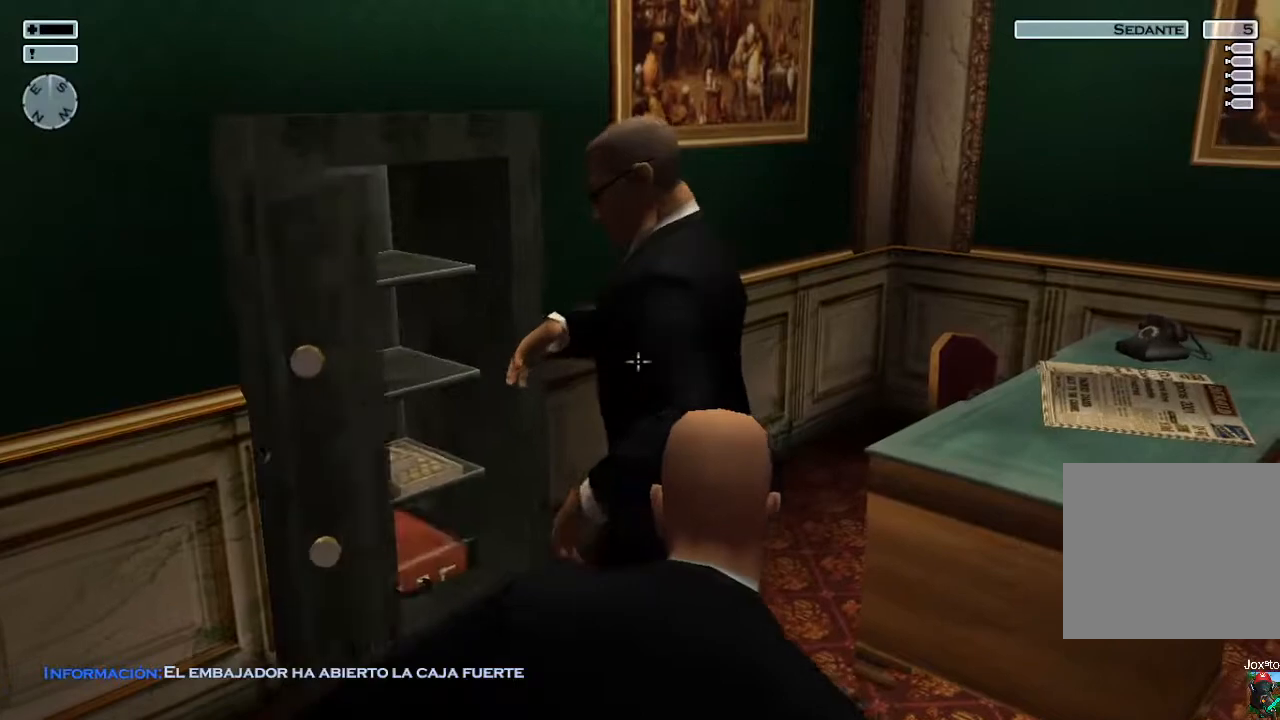
{"buttons": ["R2"], "left_stick": "up-right", "right_stick": "left", "events": [[83, "right_stick", "left"], [183, "right_stick", "center"], [367, "right_stick", "left"], [483, "R2", "down"]]}
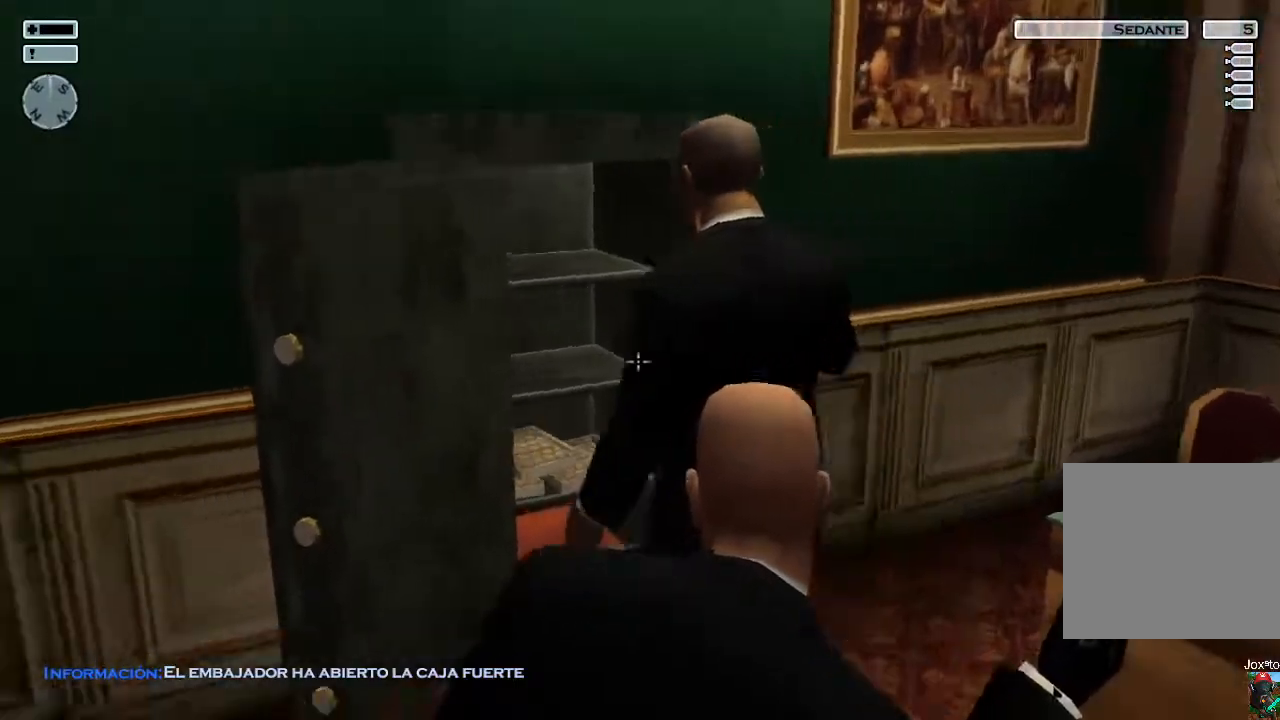
{"buttons": ["R2"], "left_stick": "up-right", "right_stick": "center", "events": [[33, "right_stick", "center"]]}
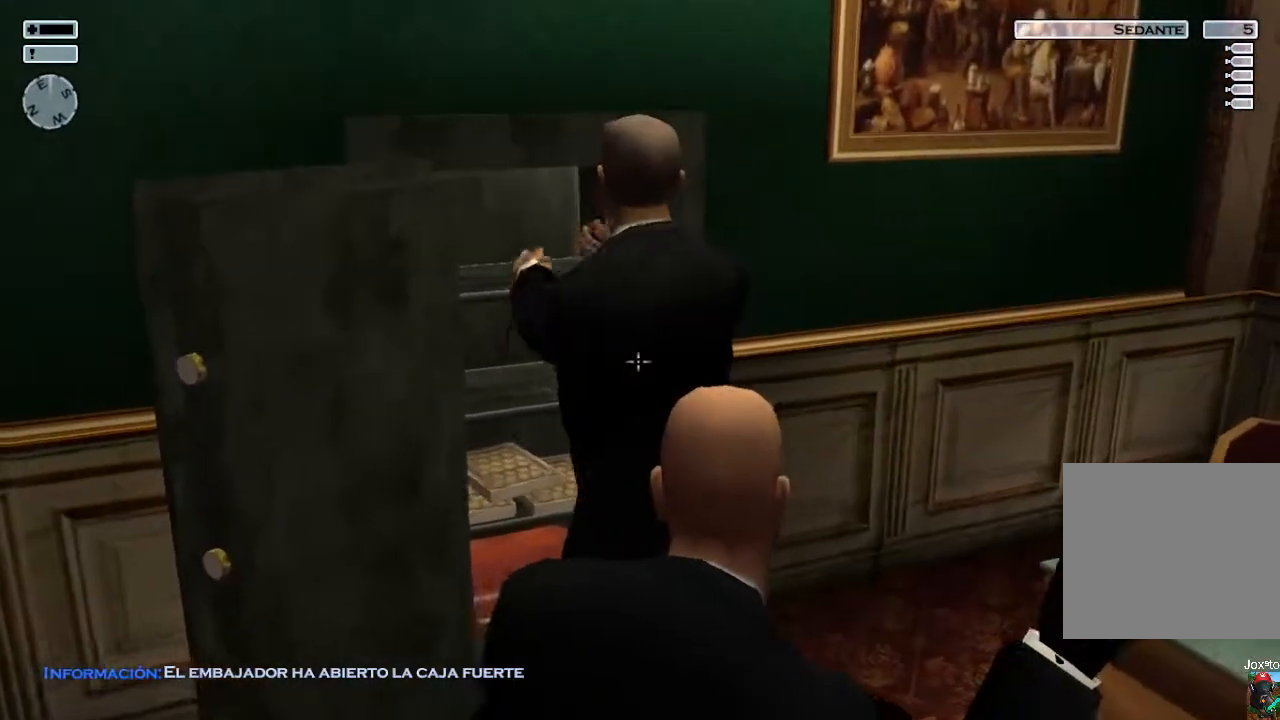
{"buttons": ["R2"], "left_stick": "up-right", "right_stick": "center", "events": [[17, "right_stick", "left"], [150, "right_stick", "center"]]}
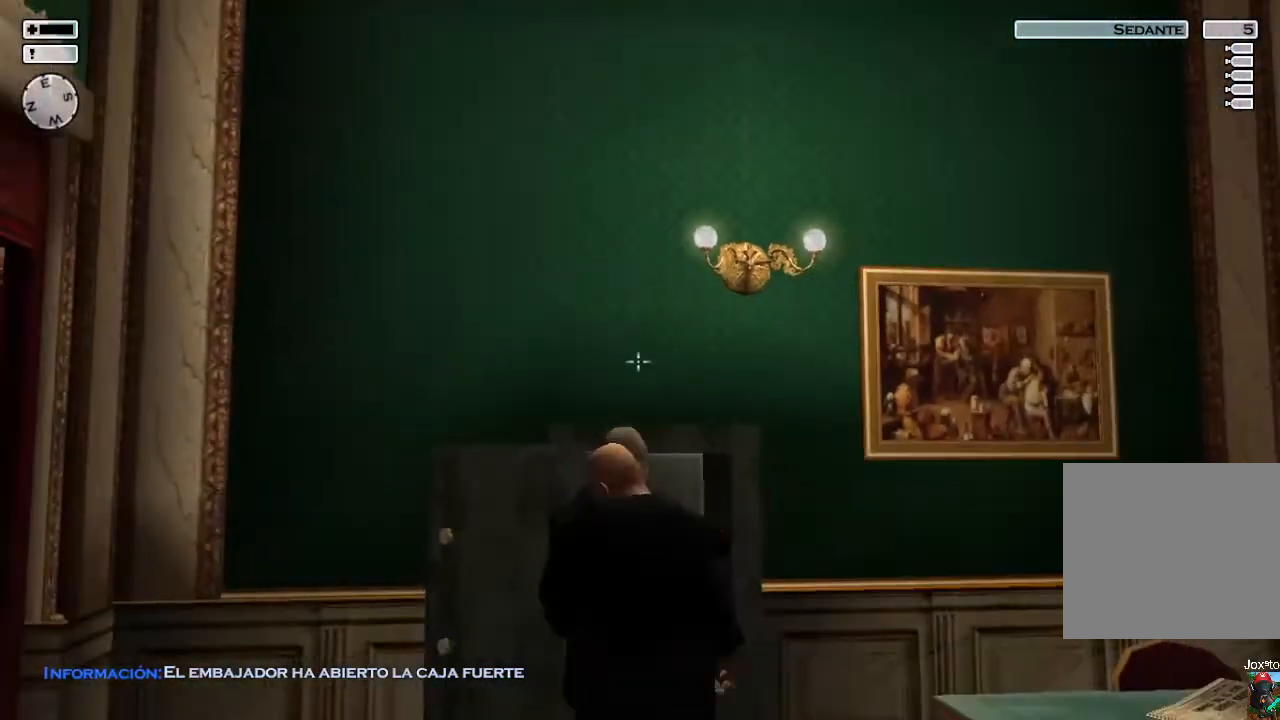
{"buttons": ["R2"], "left_stick": "center", "right_stick": "left", "events": [[183, "right_stick", "left"], [200, "left_stick", "center"]]}
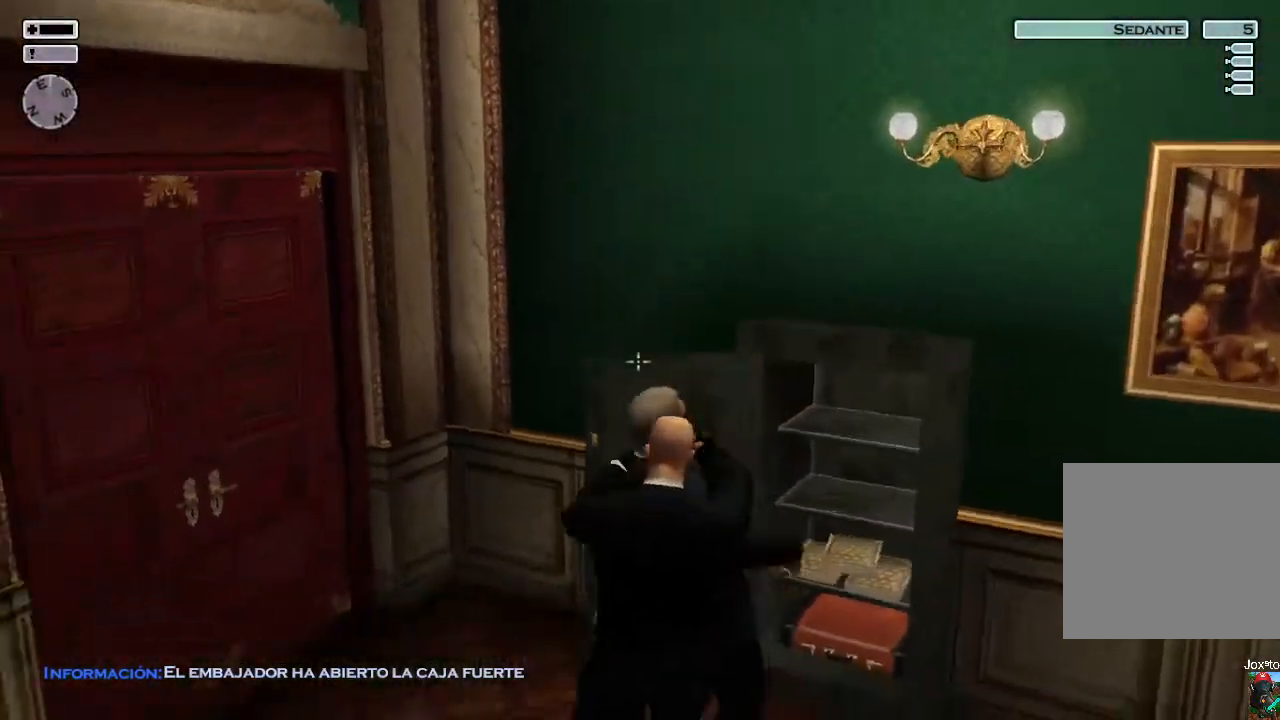
{"buttons": ["R2"], "left_stick": "center", "right_stick": "down-left", "events": [[83, "right_stick", "center"], [383, "right_stick", "down-left"]]}
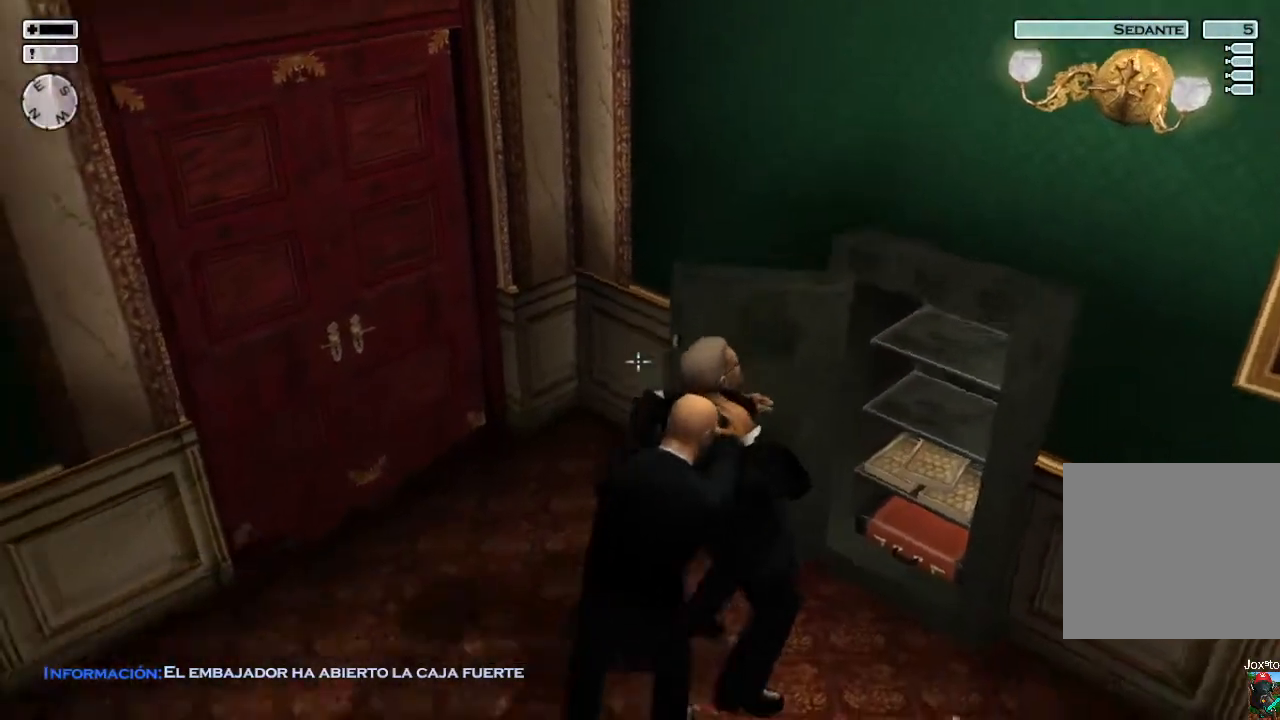
{"buttons": ["R2"], "left_stick": "center", "right_stick": "center", "events": [[33, "right_stick", "center"]]}
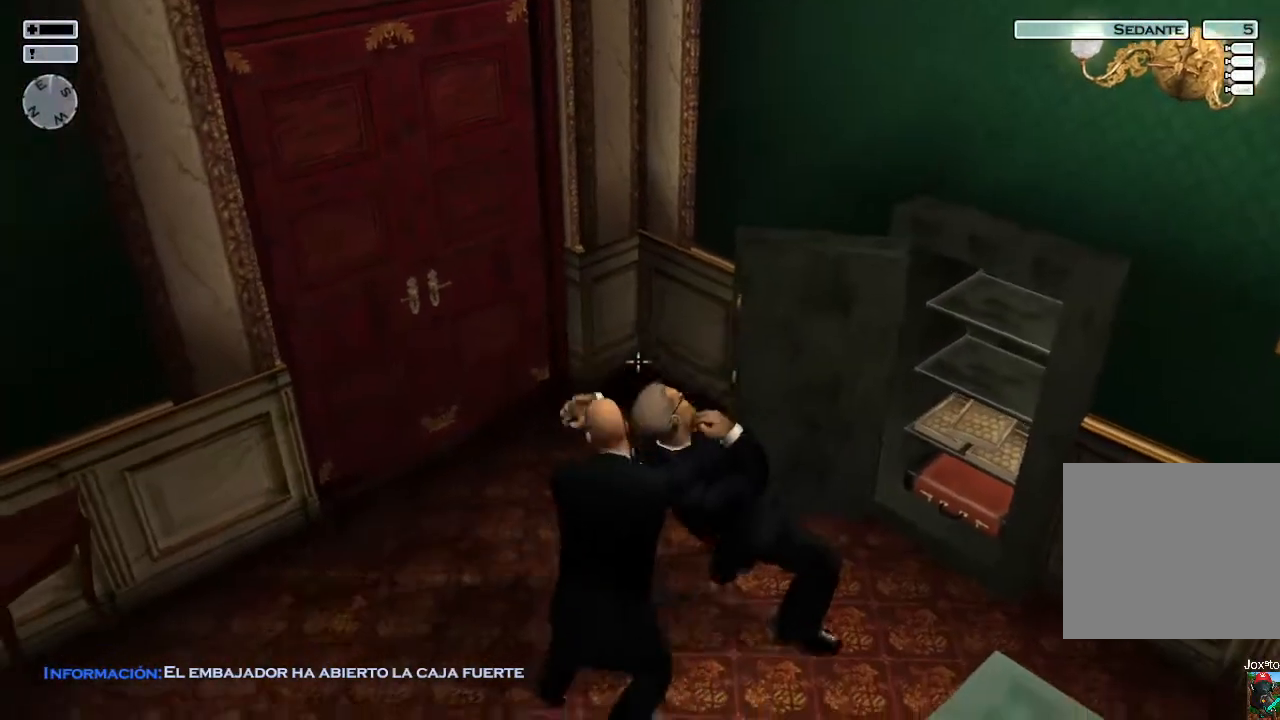
{"buttons": ["R2"], "left_stick": "center", "right_stick": "center", "events": []}
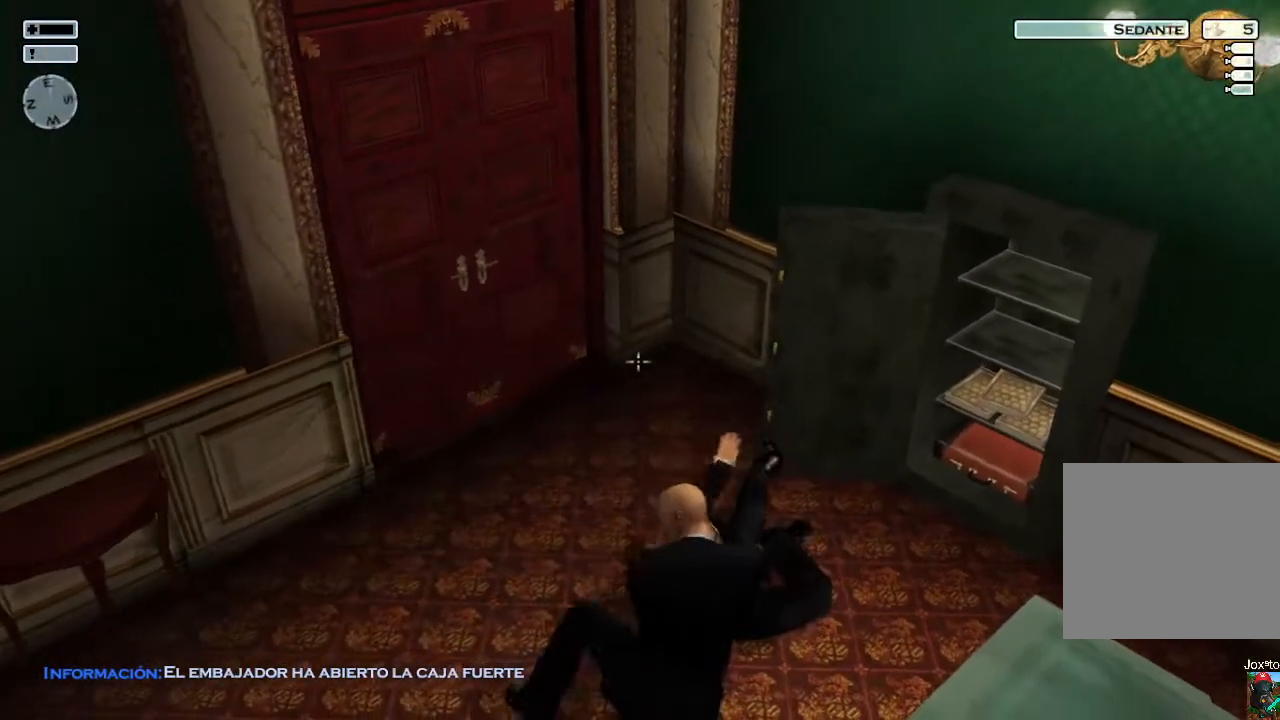
{"buttons": ["R2"], "left_stick": "center", "right_stick": "center", "events": [[250, "right_stick", "right"], [433, "right_stick", "center"]]}
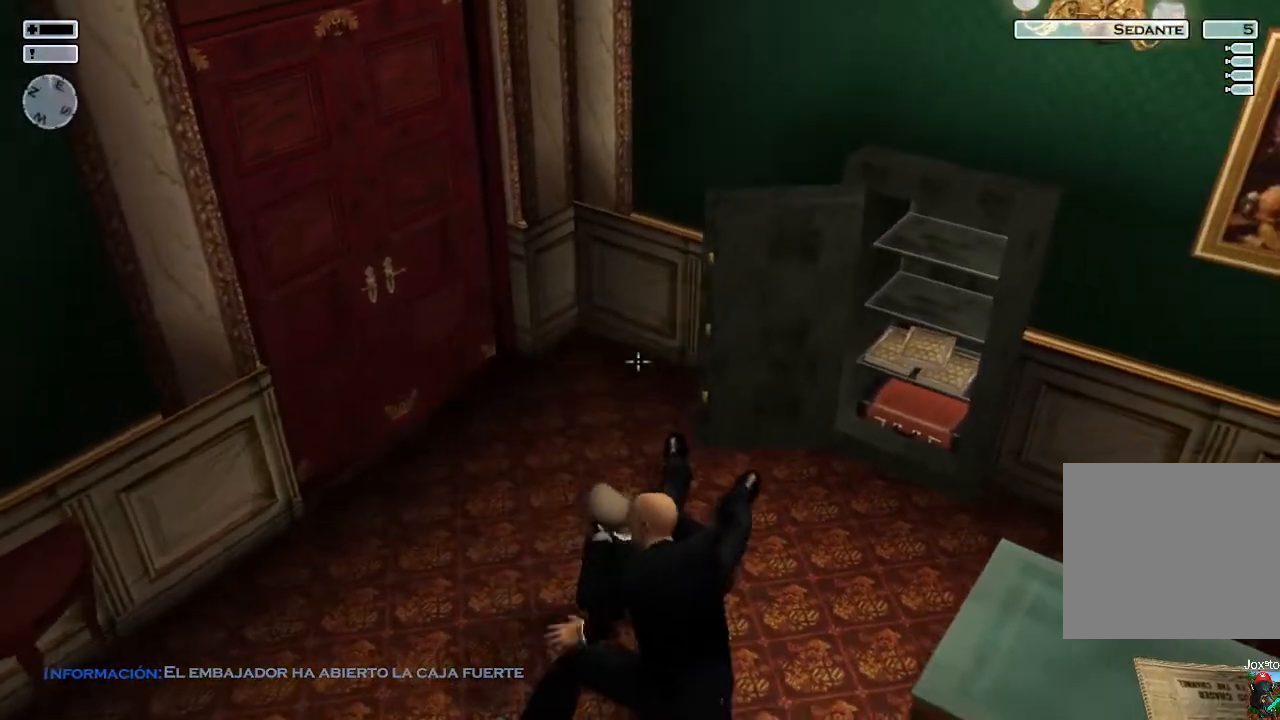
{"buttons": ["R2"], "left_stick": "center", "right_stick": "center", "events": [[150, "right_stick", "down"], [367, "right_stick", "center"]]}
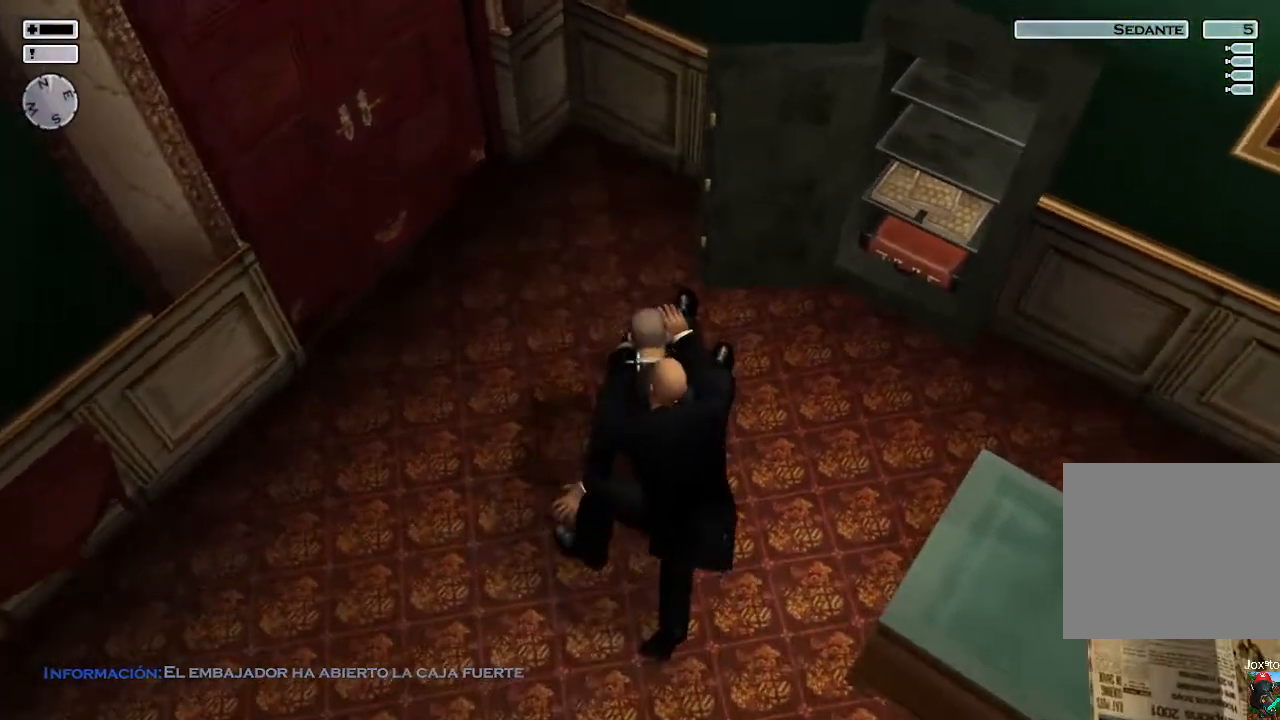
{"buttons": ["R2"], "left_stick": "center", "right_stick": "center", "events": []}
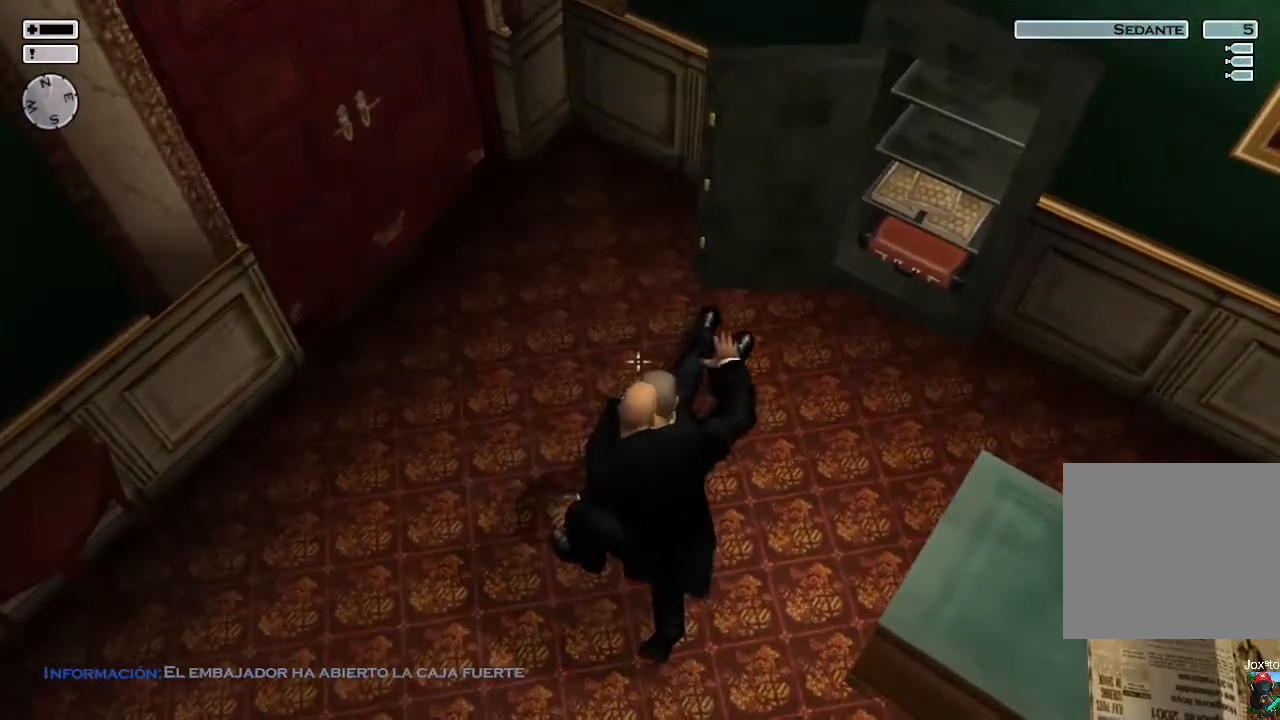
{"buttons": ["R2"], "left_stick": "center", "right_stick": "right", "events": [[400, "right_stick", "right"]]}
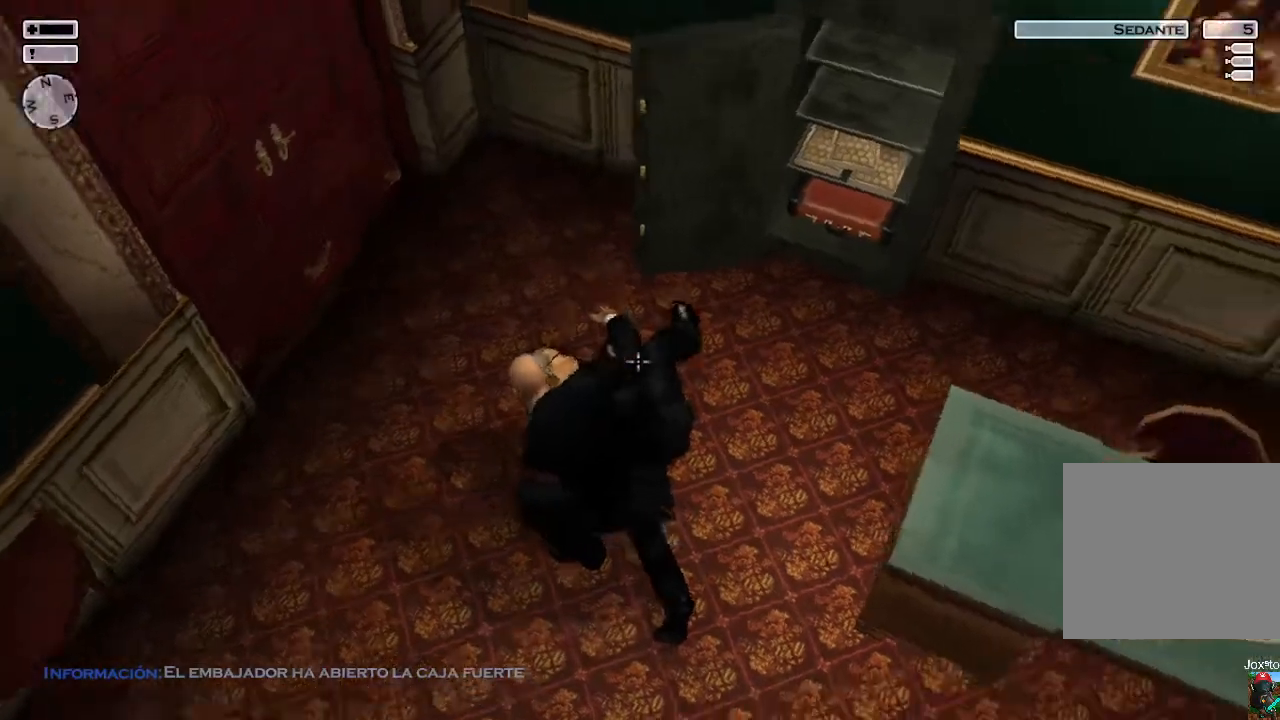
{"buttons": ["R2"], "left_stick": "center", "right_stick": "center", "events": [[50, "right_stick", "center"]]}
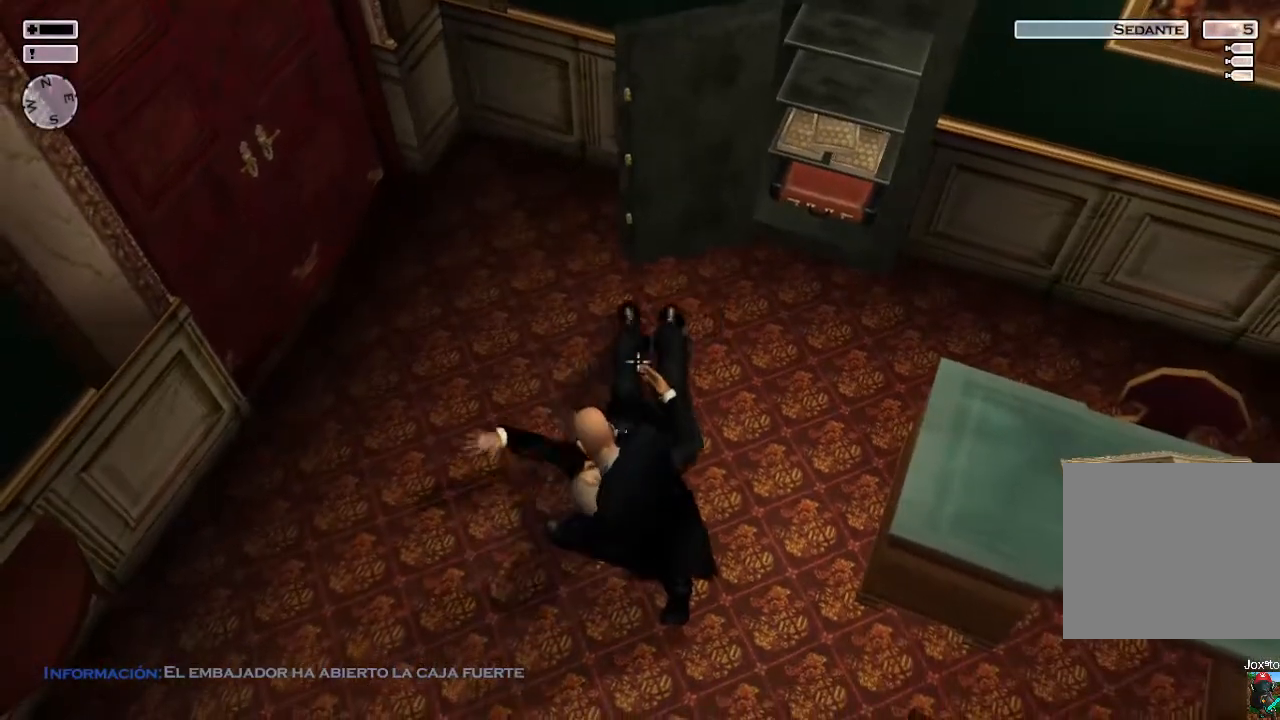
{"buttons": ["R2"], "left_stick": "center", "right_stick": "center", "events": []}
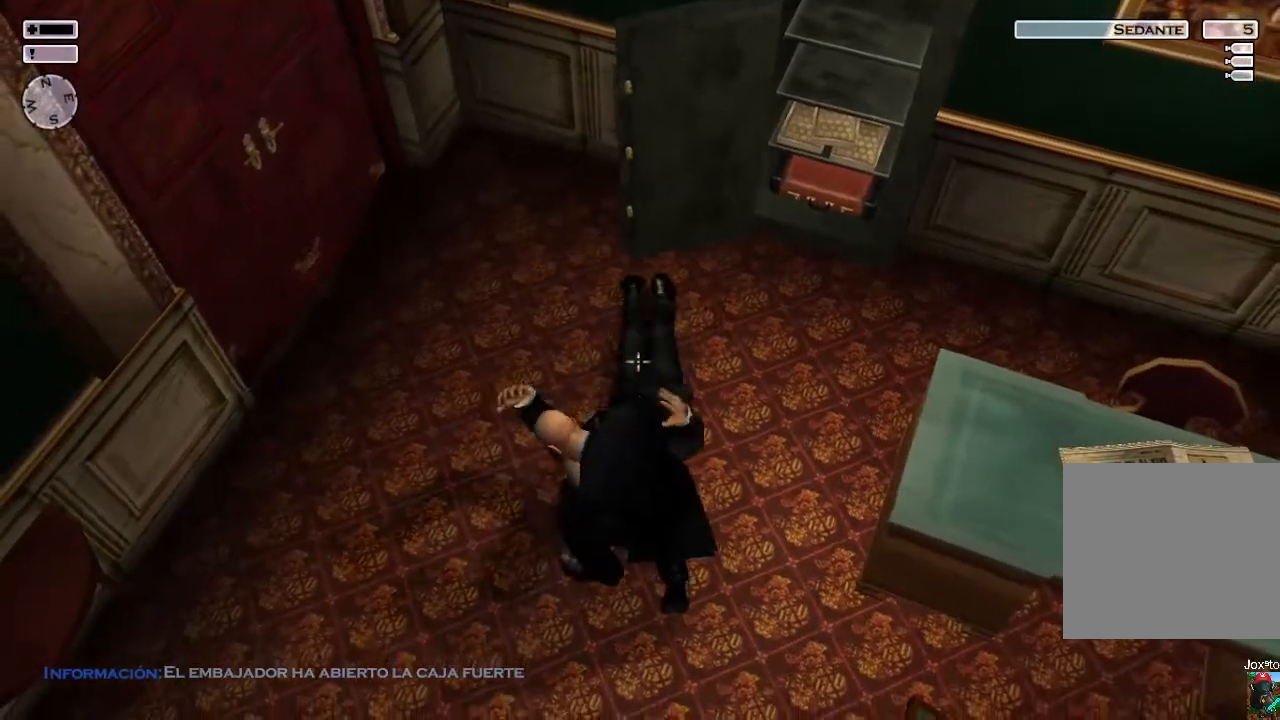
{"buttons": ["R2"], "left_stick": "center", "right_stick": "center", "events": []}
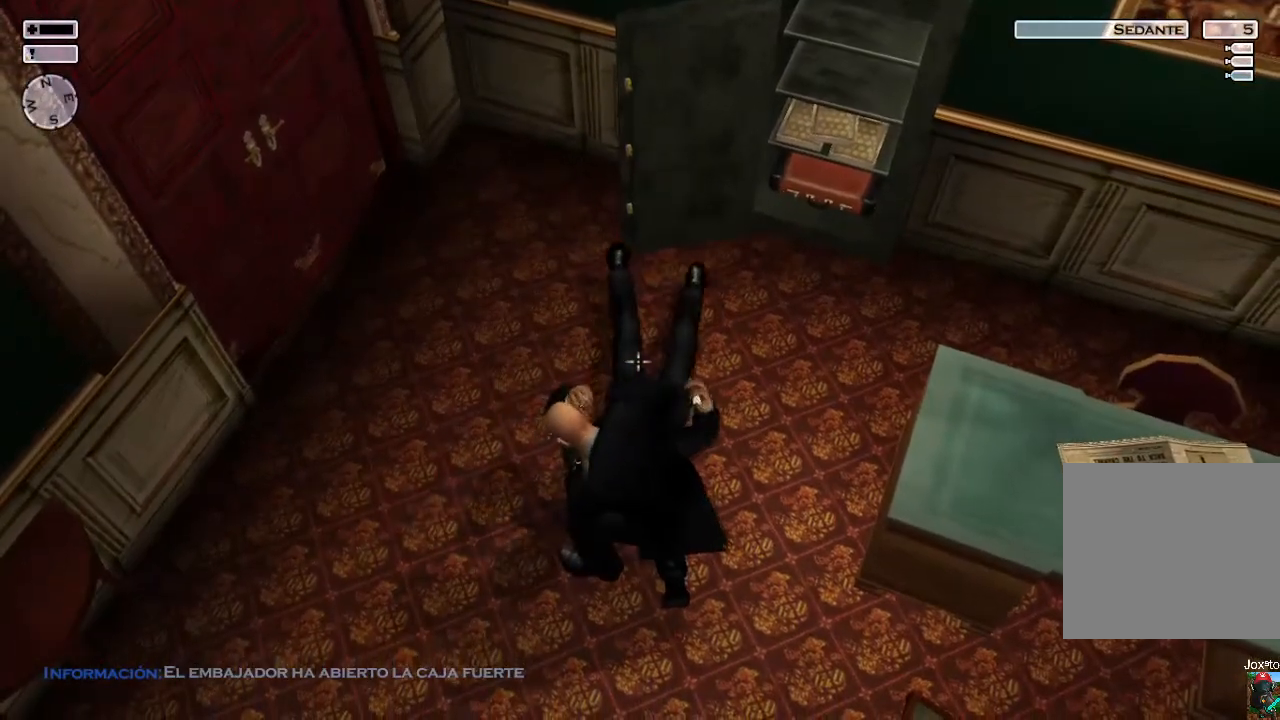
{"buttons": ["R2"], "left_stick": "center", "right_stick": "down", "events": [[400, "right_stick", "down"]]}
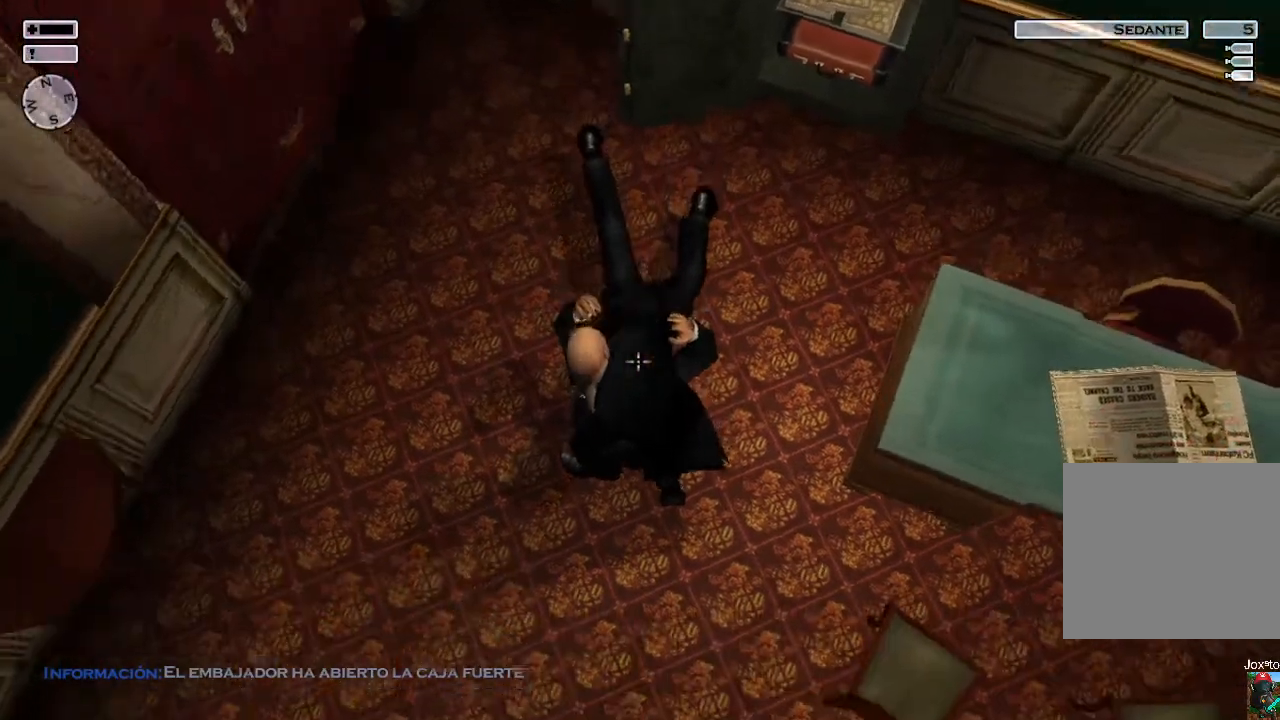
{"buttons": ["R2"], "left_stick": "center", "right_stick": "center", "events": [[217, "right_stick", "center"]]}
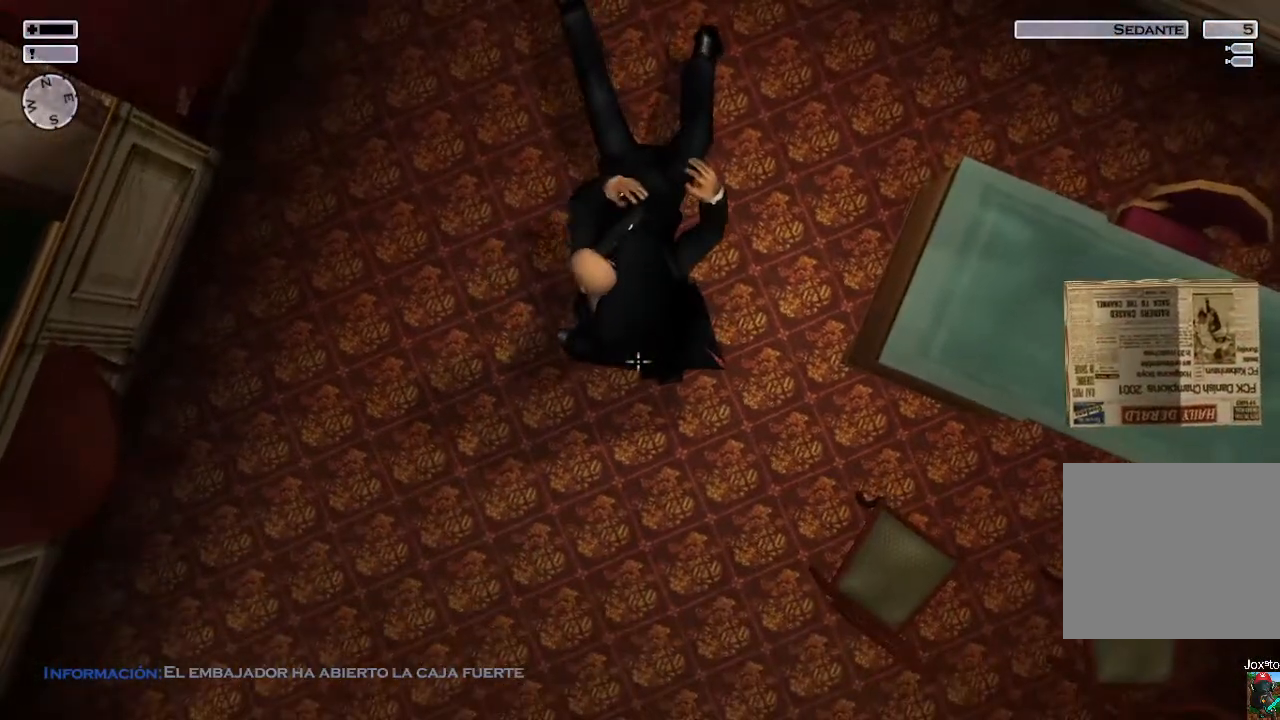
{"buttons": ["R2"], "left_stick": "center", "right_stick": "up", "events": [[350, "right_stick", "up"]]}